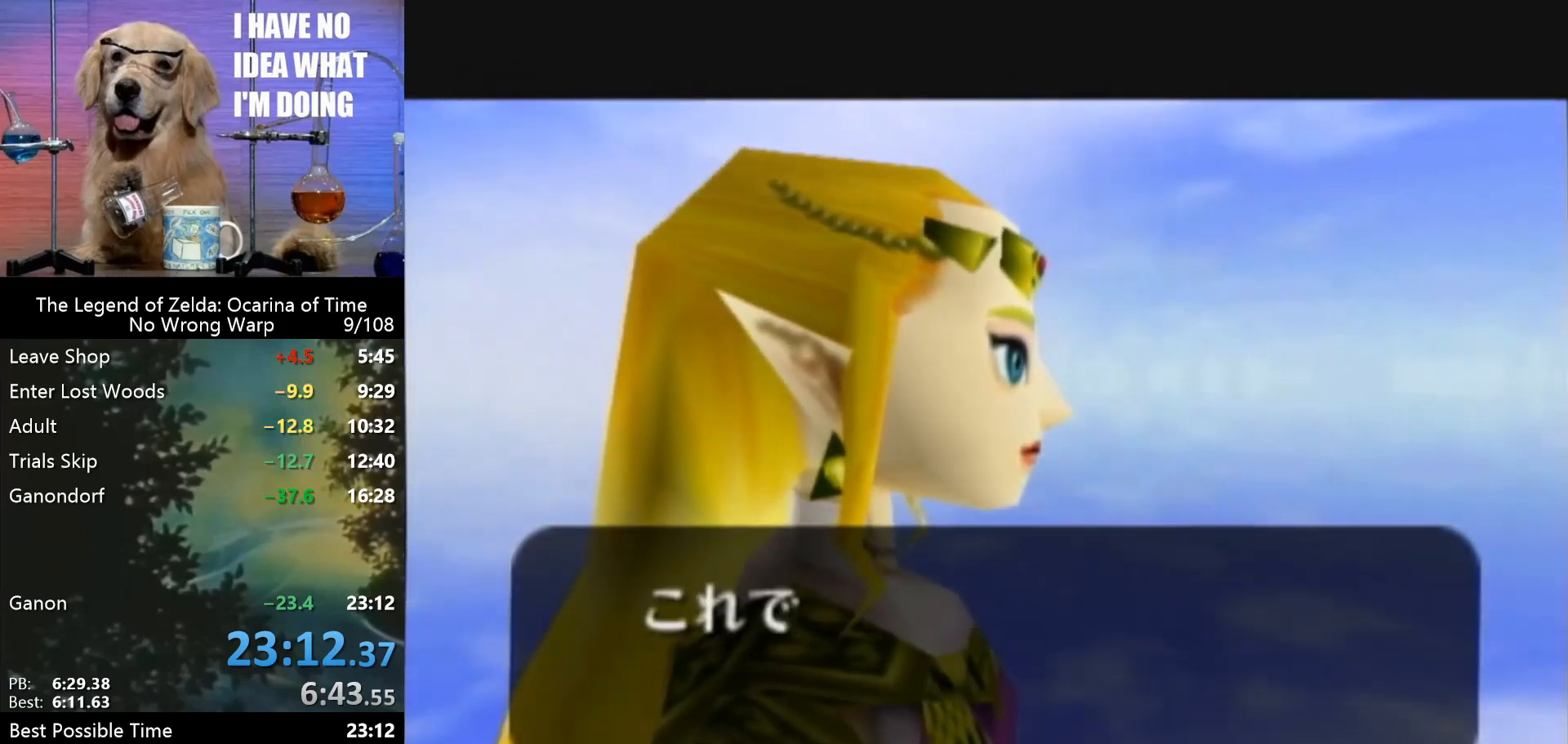
Gameplay with a controller (Nintendo layout); each line is a JSON object with the inputs held at the frame after it. "events" lists button and stick changes between this image and that frame as [ms after this image, input, new state], when the widget could be followed in between. Not read: L1 L3 R3.
{"buttons": ["A", "B"], "left_stick": "center", "events": [[33, "A", "up"], [67, "B", "up"], [167, "A", "down"], [167, "B", "down"], [200, "A", "up"], [267, "A", "down"], [267, "B", "up"], [367, "A", "up"], [367, "B", "down"], [433, "B", "up"], [500, "A", "down"], [500, "B", "down"]]}
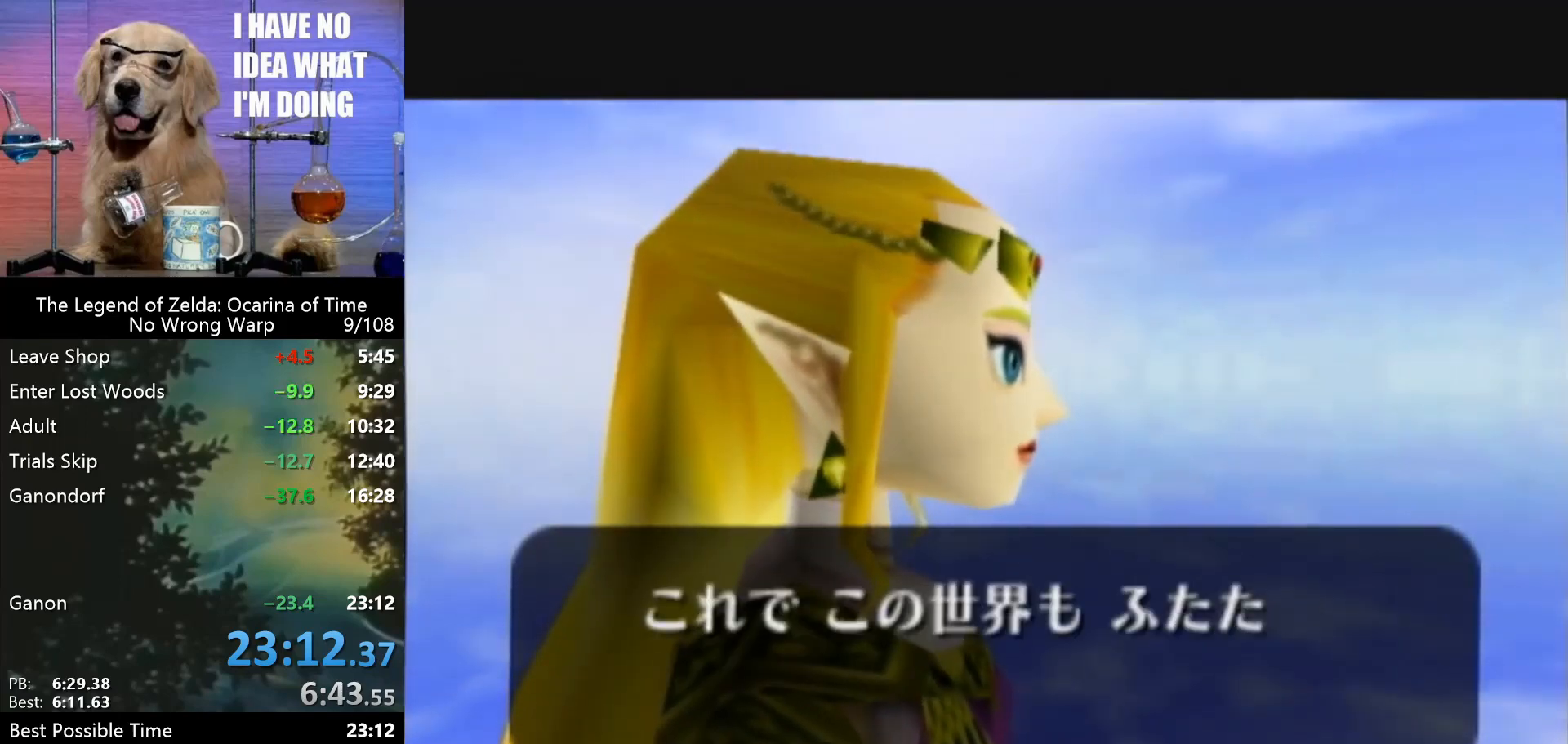
{"buttons": [], "left_stick": "center", "events": [[67, "A", "up"], [100, "B", "up"], [167, "A", "down"], [167, "B", "down"], [267, "A", "up"], [300, "B", "up"], [367, "A", "down"], [367, "B", "down"], [467, "A", "up"], [467, "B", "up"]]}
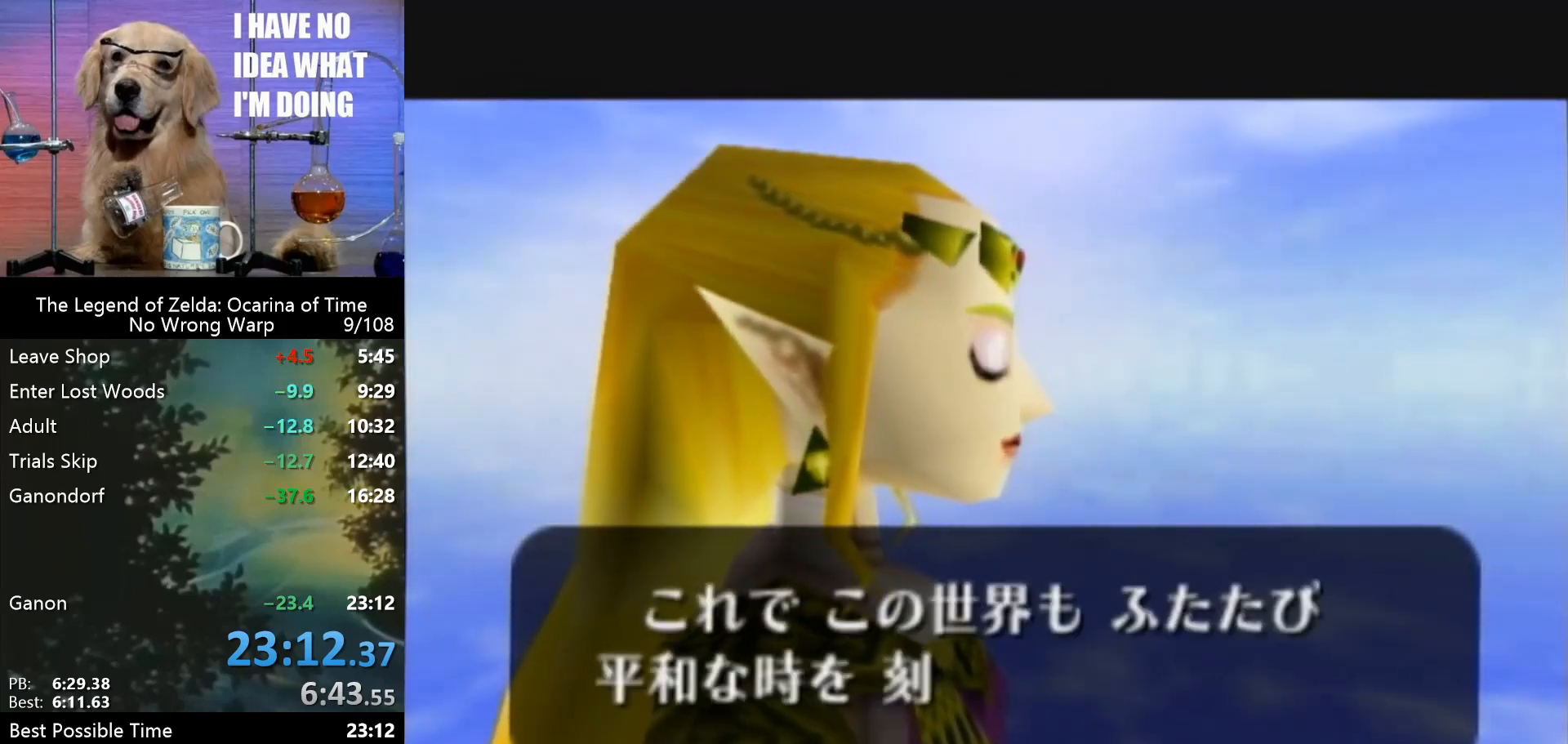
{"buttons": ["B"], "left_stick": "center", "events": [[33, "A", "down"], [33, "B", "down"], [100, "A", "up"], [133, "B", "up"], [233, "A", "down"], [233, "B", "down"], [300, "A", "up"], [333, "B", "up"], [400, "A", "down"], [400, "B", "down"], [467, "A", "up"]]}
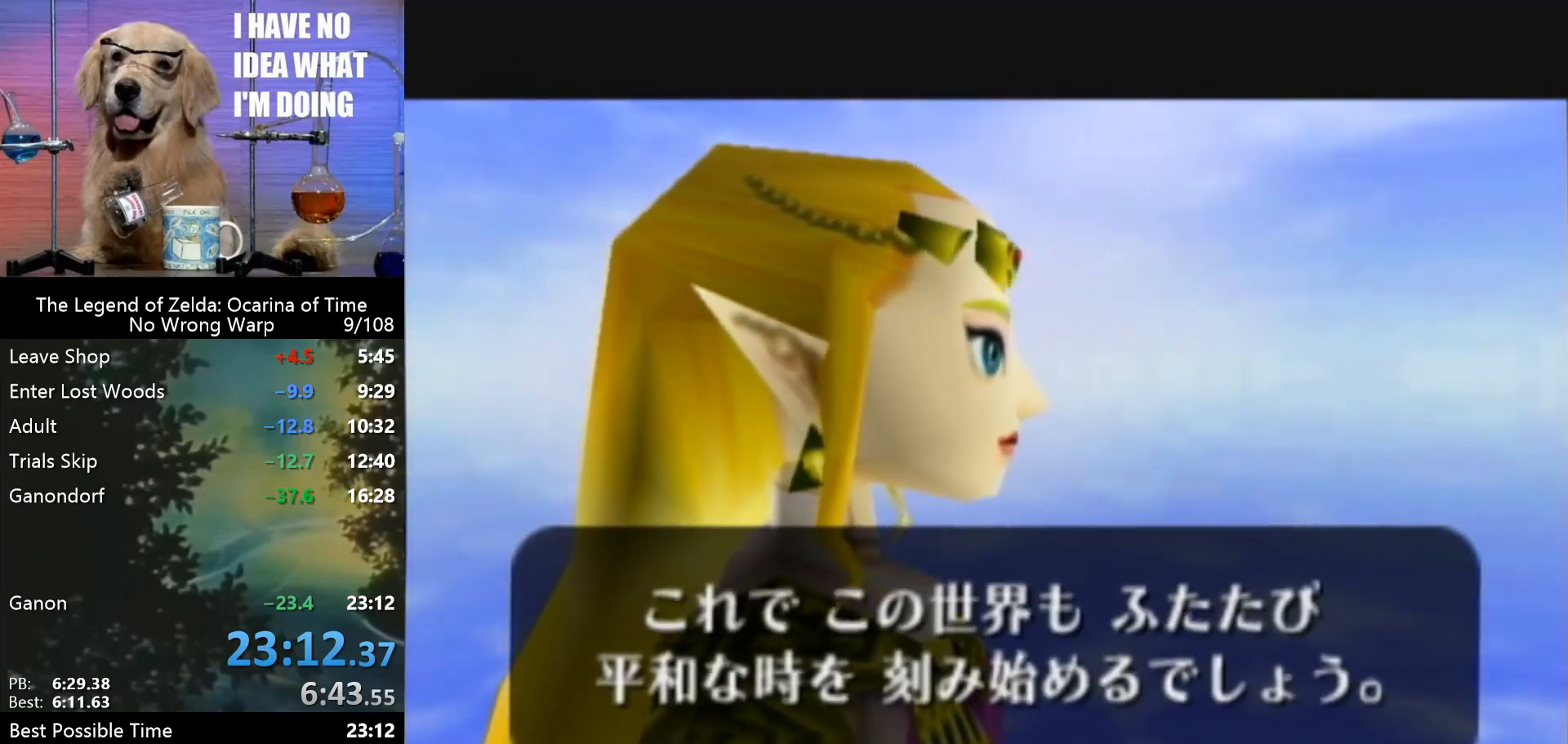
{"buttons": [], "left_stick": "center", "events": [[33, "A", "down"], [133, "A", "up"], [167, "B", "up"], [200, "A", "down"], [267, "B", "down"], [300, "A", "up"], [333, "B", "up"], [367, "B", "down"], [400, "A", "down"], [467, "A", "up"], [467, "B", "up"]]}
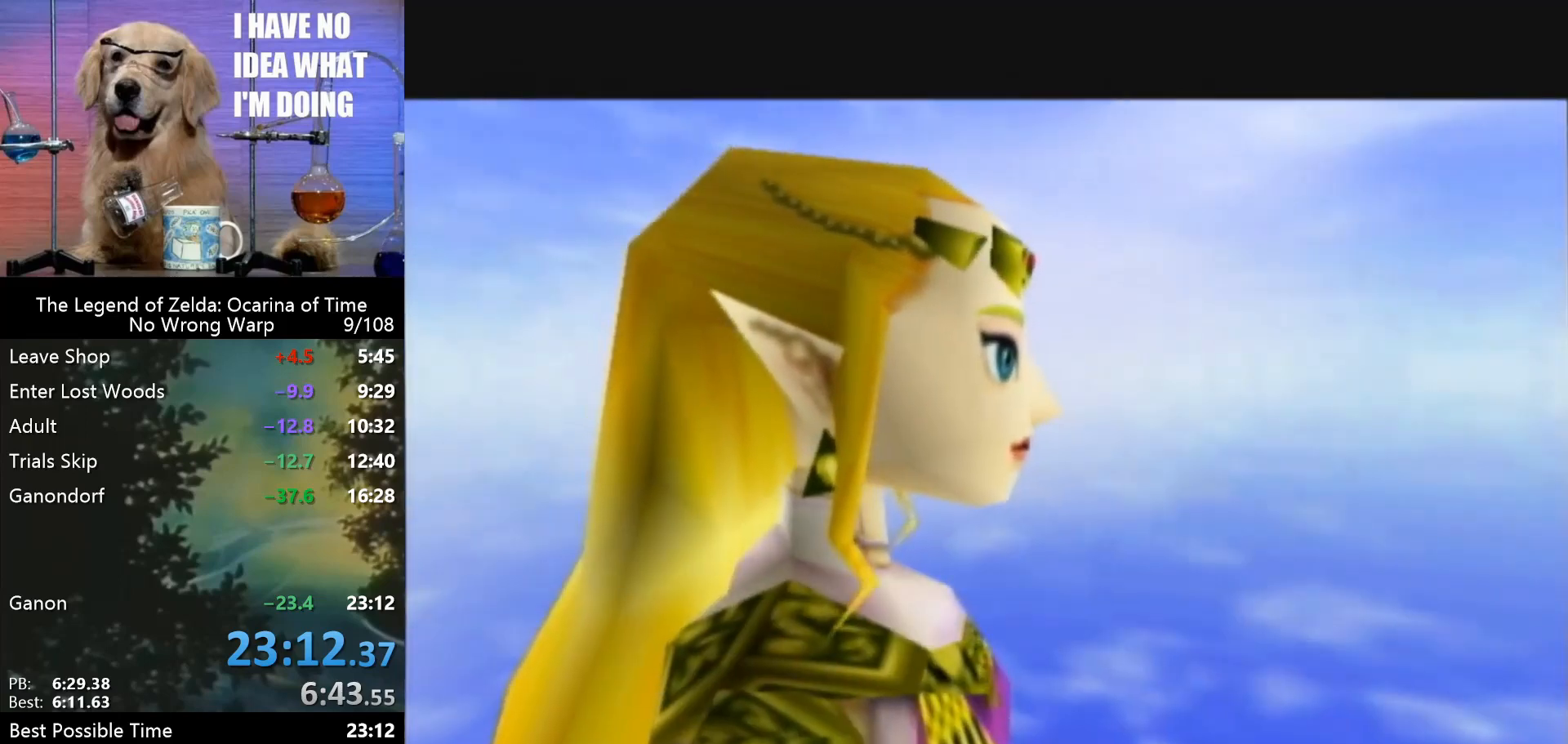
{"buttons": ["A", "B"], "left_stick": "center", "events": [[67, "B", "down"], [100, "A", "down"], [167, "B", "up"], [233, "A", "up"], [233, "B", "down"], [300, "A", "down"], [333, "B", "up"], [467, "B", "down"]]}
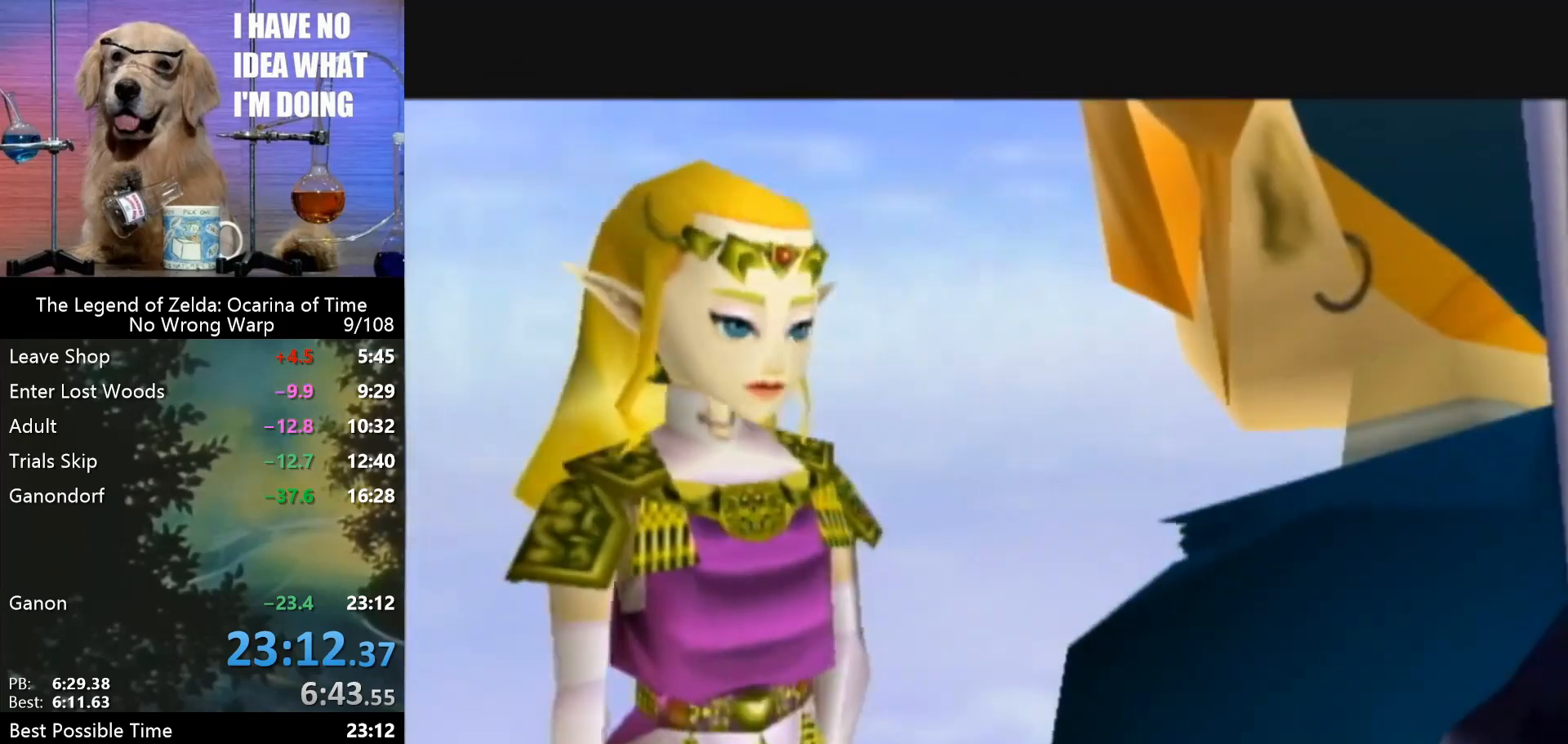
{"buttons": ["B"], "left_stick": "center", "events": [[33, "B", "up"], [67, "A", "up"], [100, "B", "down"], [167, "A", "down"], [200, "B", "up"], [300, "A", "up"], [300, "B", "down"], [367, "A", "down"], [433, "B", "up"], [467, "A", "up"], [467, "B", "down"]]}
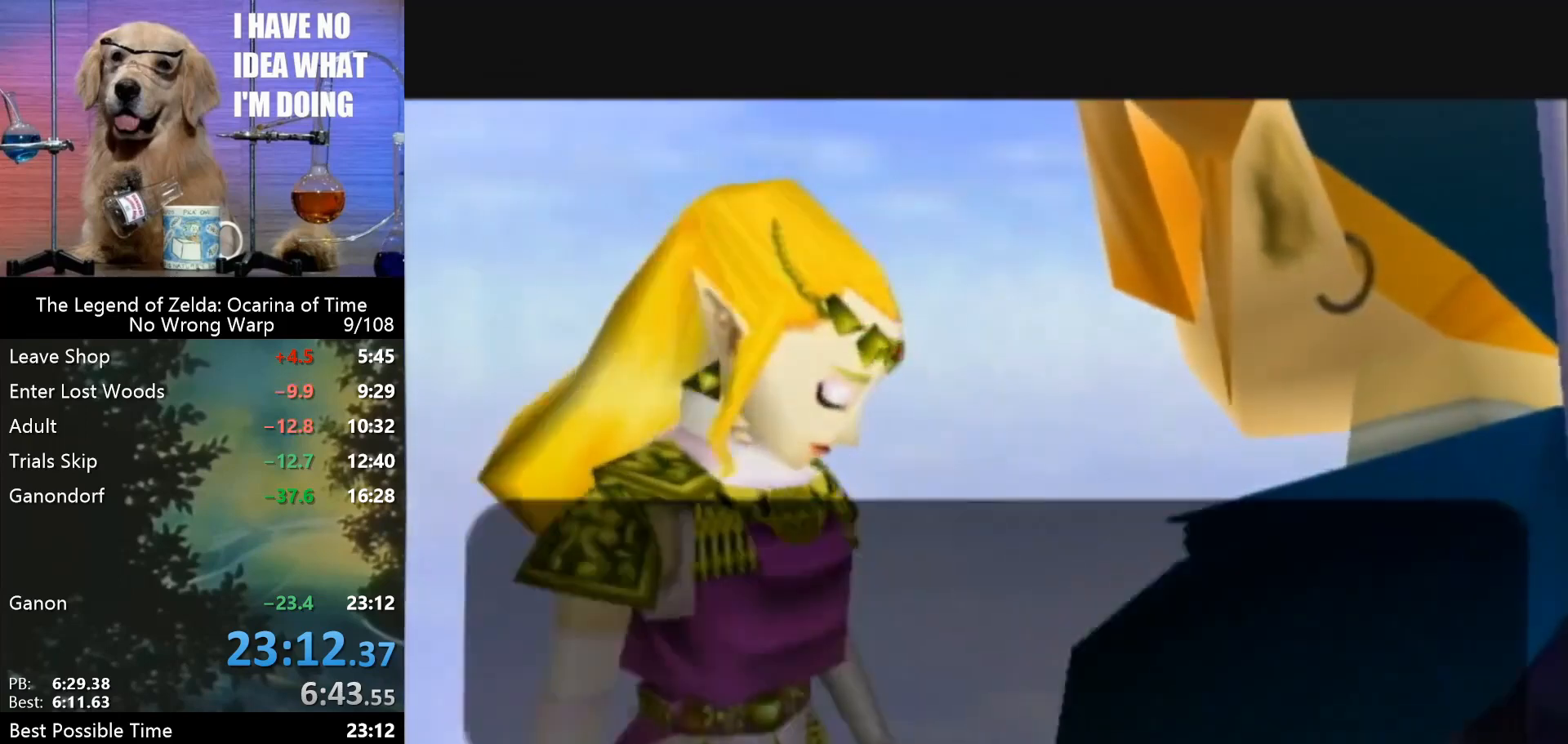
{"buttons": ["B"], "left_stick": "center", "events": [[33, "A", "down"], [67, "B", "up"], [133, "A", "up"], [200, "A", "down"], [200, "B", "down"], [267, "B", "up"], [300, "A", "up"], [433, "A", "down"], [467, "A", "up"], [500, "B", "down"]]}
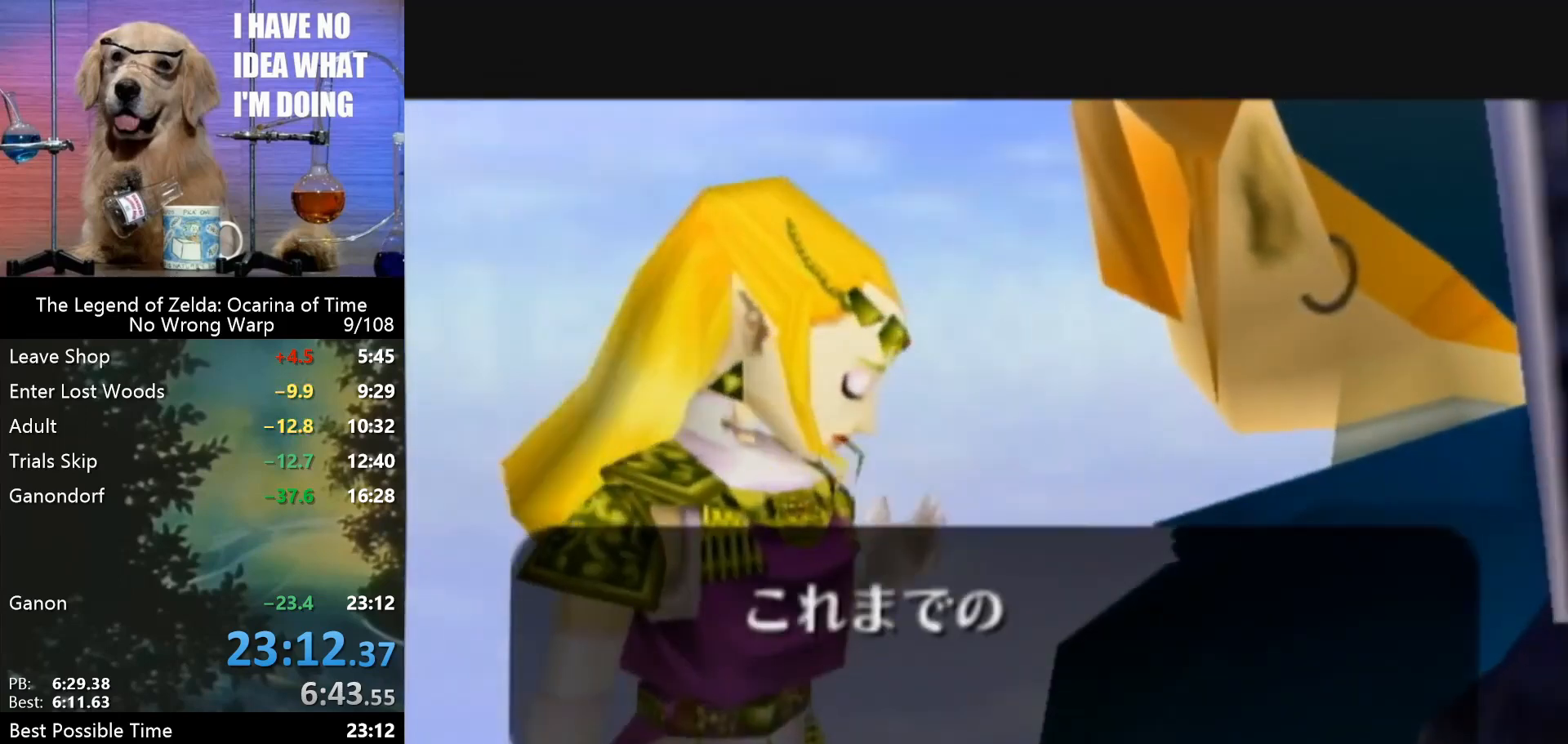
{"buttons": ["A"], "left_stick": "center", "events": [[67, "A", "down"], [133, "A", "up"], [233, "A", "down"], [300, "B", "up"], [333, "A", "up"], [400, "B", "down"], [467, "A", "down"], [467, "B", "up"]]}
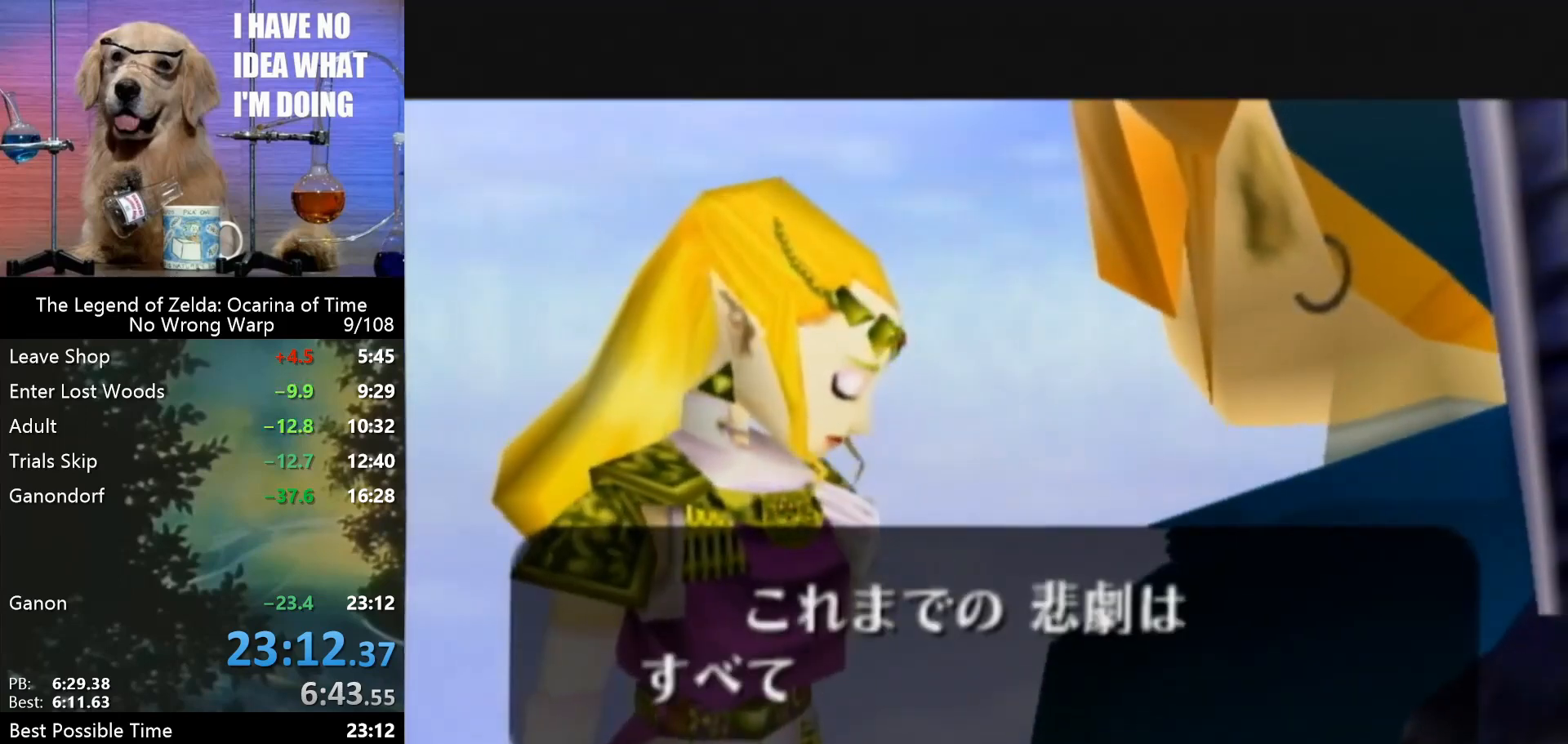
{"buttons": ["A"], "left_stick": "center", "events": [[33, "A", "up"], [67, "B", "down"], [100, "A", "down"], [133, "B", "up"], [200, "A", "up"], [233, "B", "down"], [267, "A", "down"], [333, "B", "up"], [400, "A", "up"], [467, "A", "down"], [467, "B", "down"], [500, "B", "up"]]}
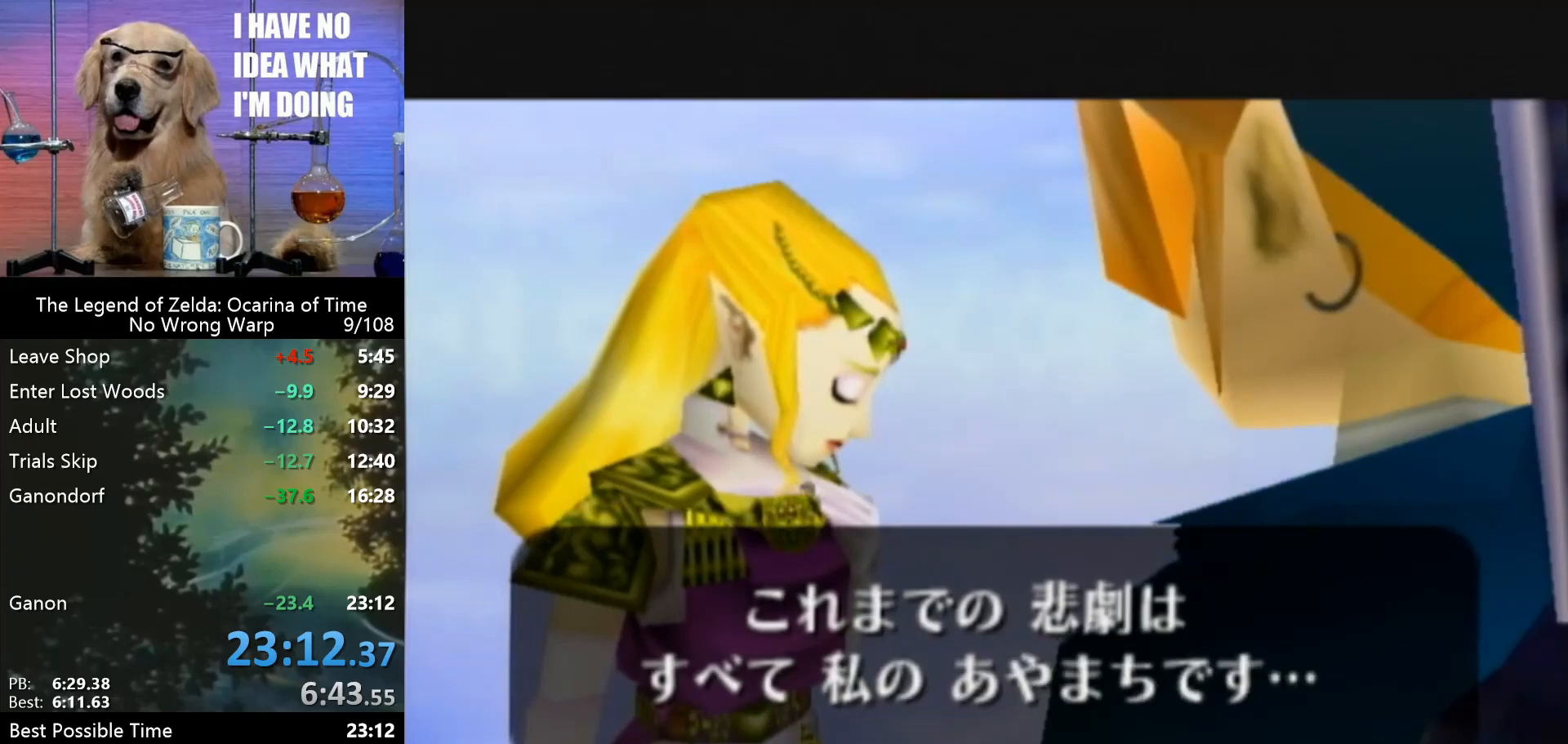
{"buttons": ["A", "B"], "left_stick": "center", "events": [[33, "A", "up"], [100, "A", "down"], [100, "B", "down"], [200, "B", "up"], [233, "A", "up"], [300, "A", "down"], [300, "B", "down"], [400, "A", "up"], [400, "B", "up"], [500, "A", "down"], [500, "B", "down"]]}
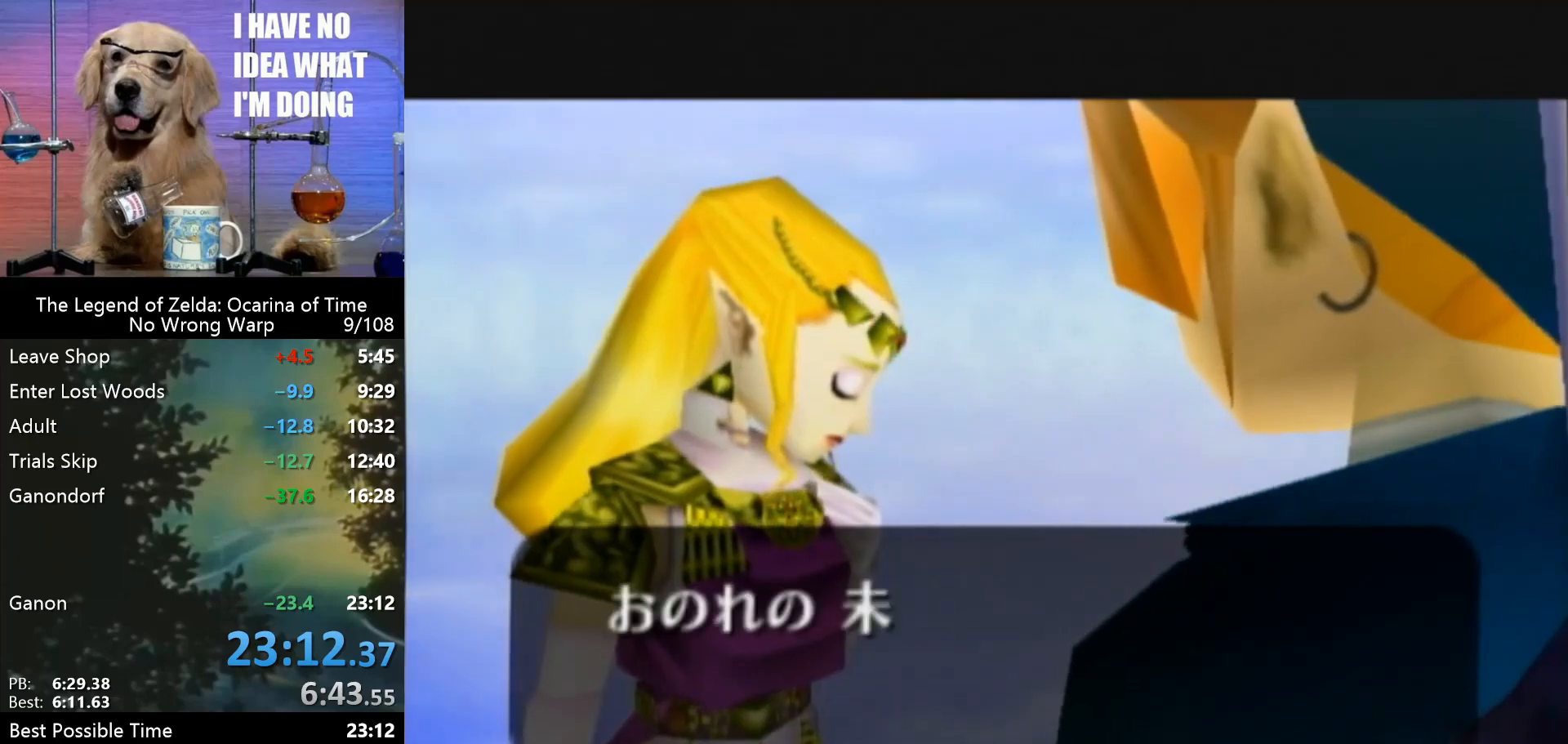
{"buttons": ["A", "B"], "left_stick": "center", "events": [[100, "A", "up"], [100, "B", "up"], [200, "A", "down"], [233, "B", "down"], [300, "A", "up"], [367, "B", "up"], [433, "A", "down"], [433, "B", "down"]]}
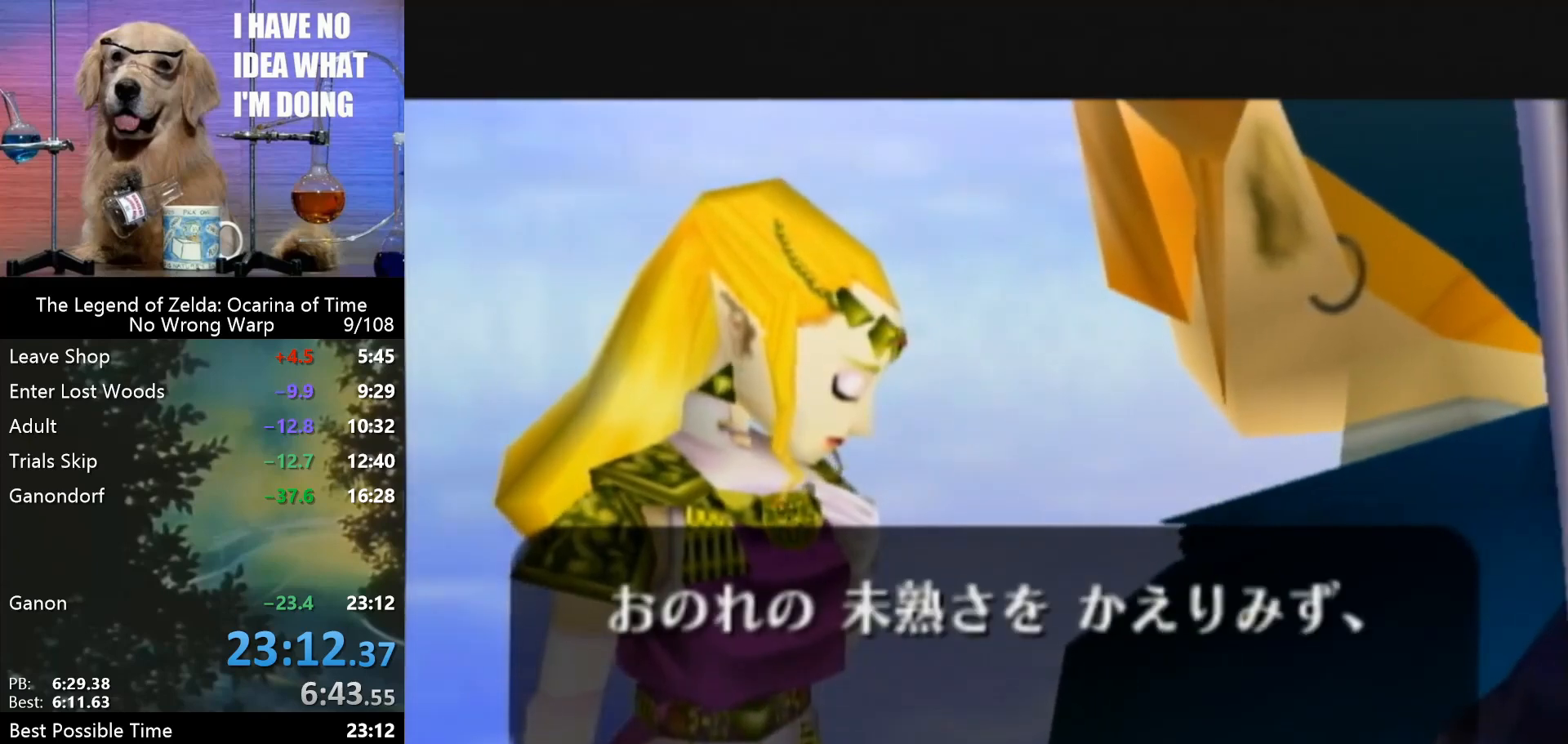
{"buttons": ["A", "B"], "left_stick": "center", "events": [[33, "A", "up"], [33, "B", "up"], [100, "A", "down"], [200, "A", "up"], [200, "B", "down"], [233, "B", "up"], [333, "A", "down"], [333, "B", "down"], [400, "A", "up"], [467, "B", "up"], [500, "A", "down"], [500, "B", "down"]]}
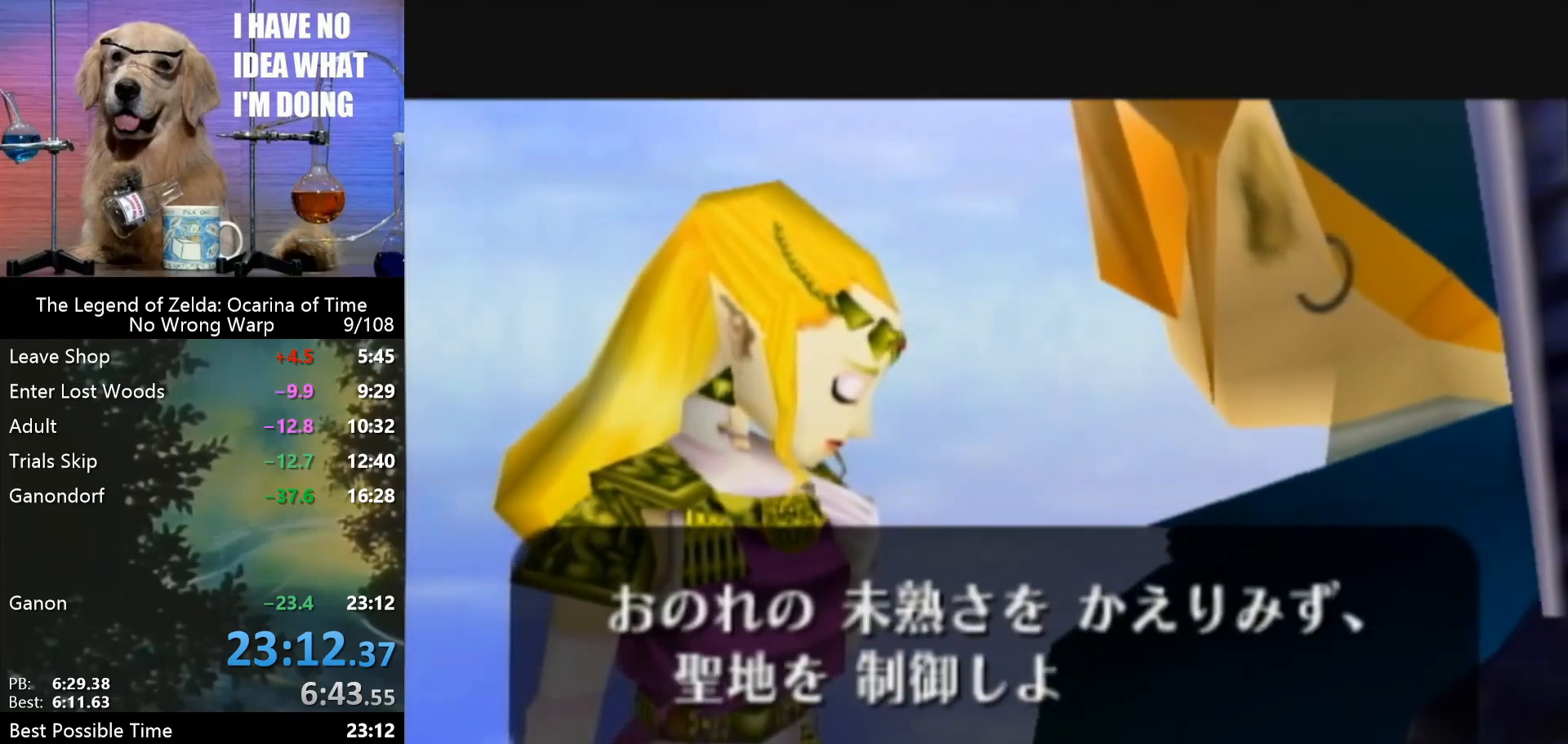
{"buttons": [], "left_stick": "center", "events": [[100, "A", "up"], [100, "B", "up"], [200, "A", "down"], [233, "B", "down"], [300, "A", "up"], [300, "B", "up"], [400, "A", "down"], [467, "A", "up"]]}
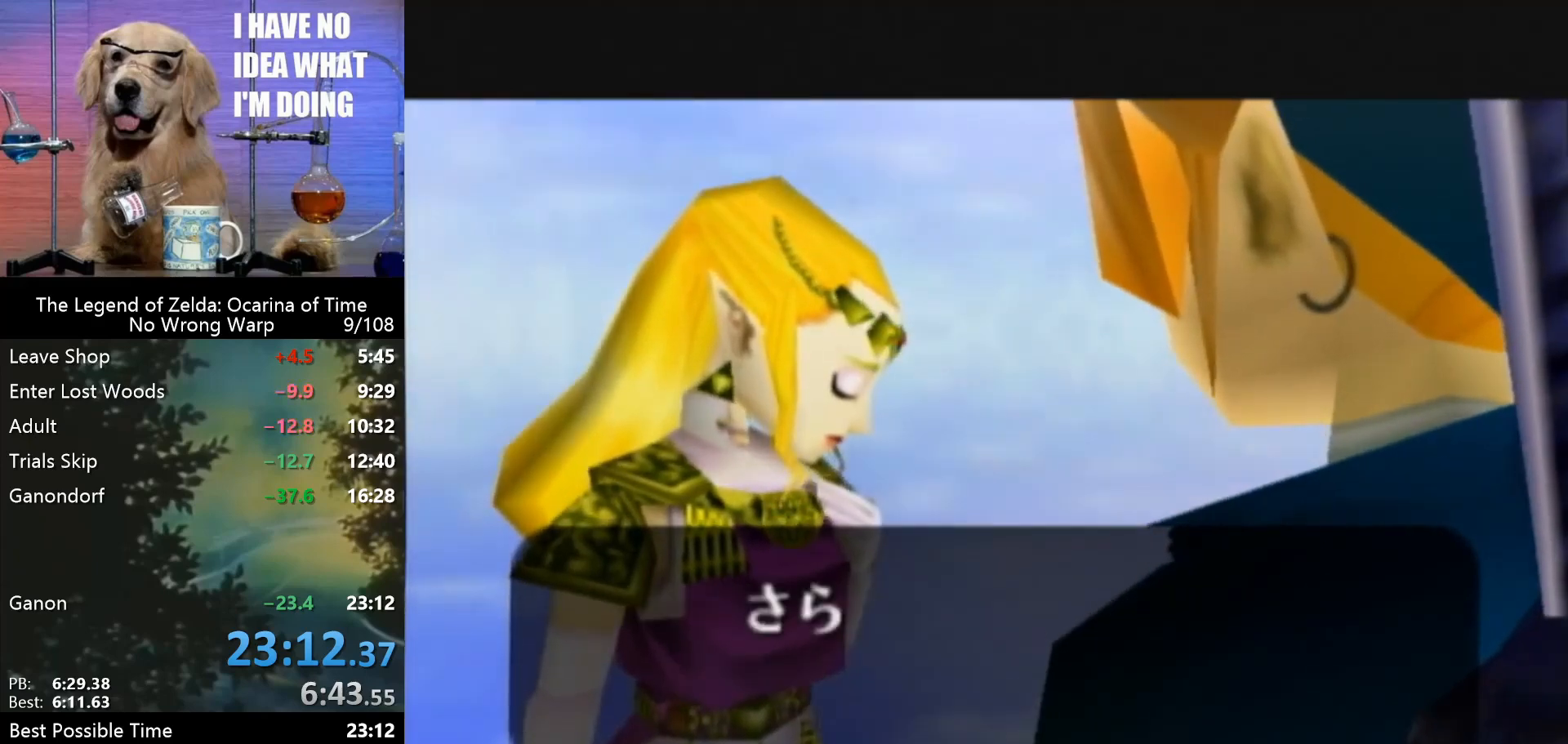
{"buttons": [], "left_stick": "center", "events": [[33, "A", "down"], [33, "B", "down"], [133, "A", "up"], [167, "B", "up"], [233, "A", "down"], [233, "B", "down"], [333, "A", "up"], [333, "B", "up"], [433, "A", "down"], [500, "A", "up"]]}
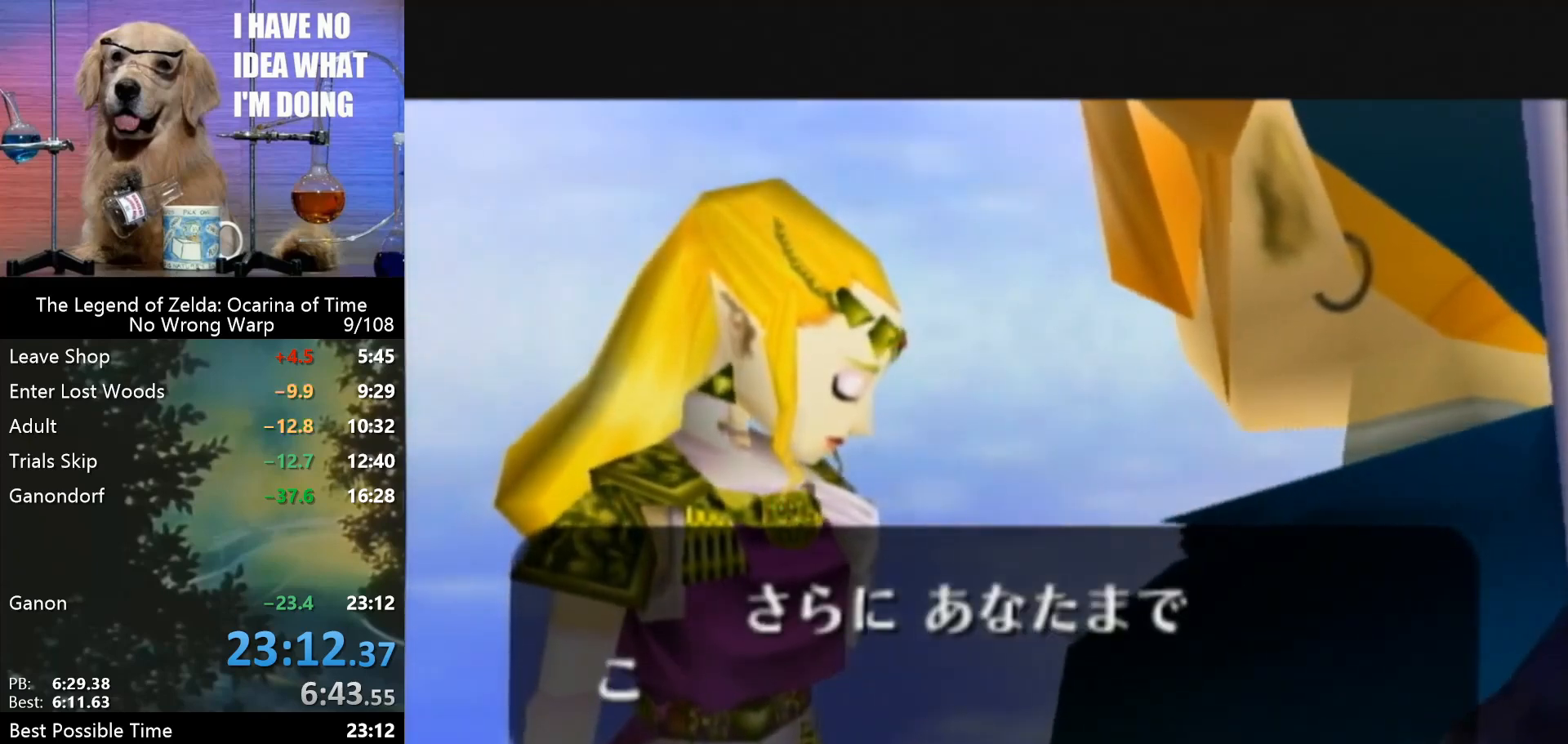
{"buttons": ["A"], "left_stick": "center", "events": [[100, "A", "down"], [133, "B", "down"], [200, "A", "up"], [233, "B", "up"], [367, "A", "down"], [400, "A", "up"], [467, "A", "down"]]}
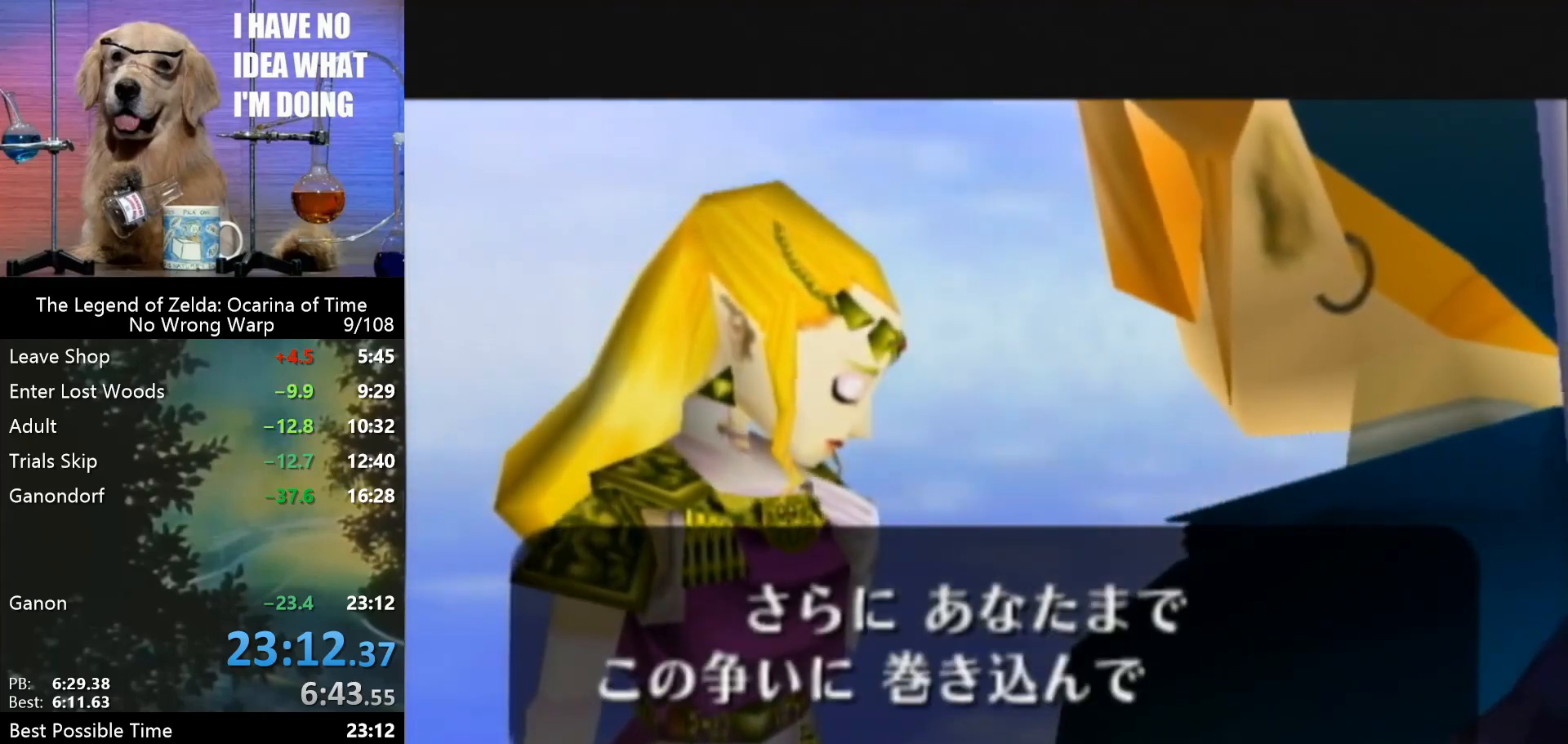
{"buttons": [], "left_stick": "center", "events": [[67, "A", "up"], [167, "A", "down"], [200, "B", "down"], [267, "A", "up"], [333, "B", "up"], [367, "A", "down"], [400, "B", "down"], [467, "A", "up"], [500, "B", "up"]]}
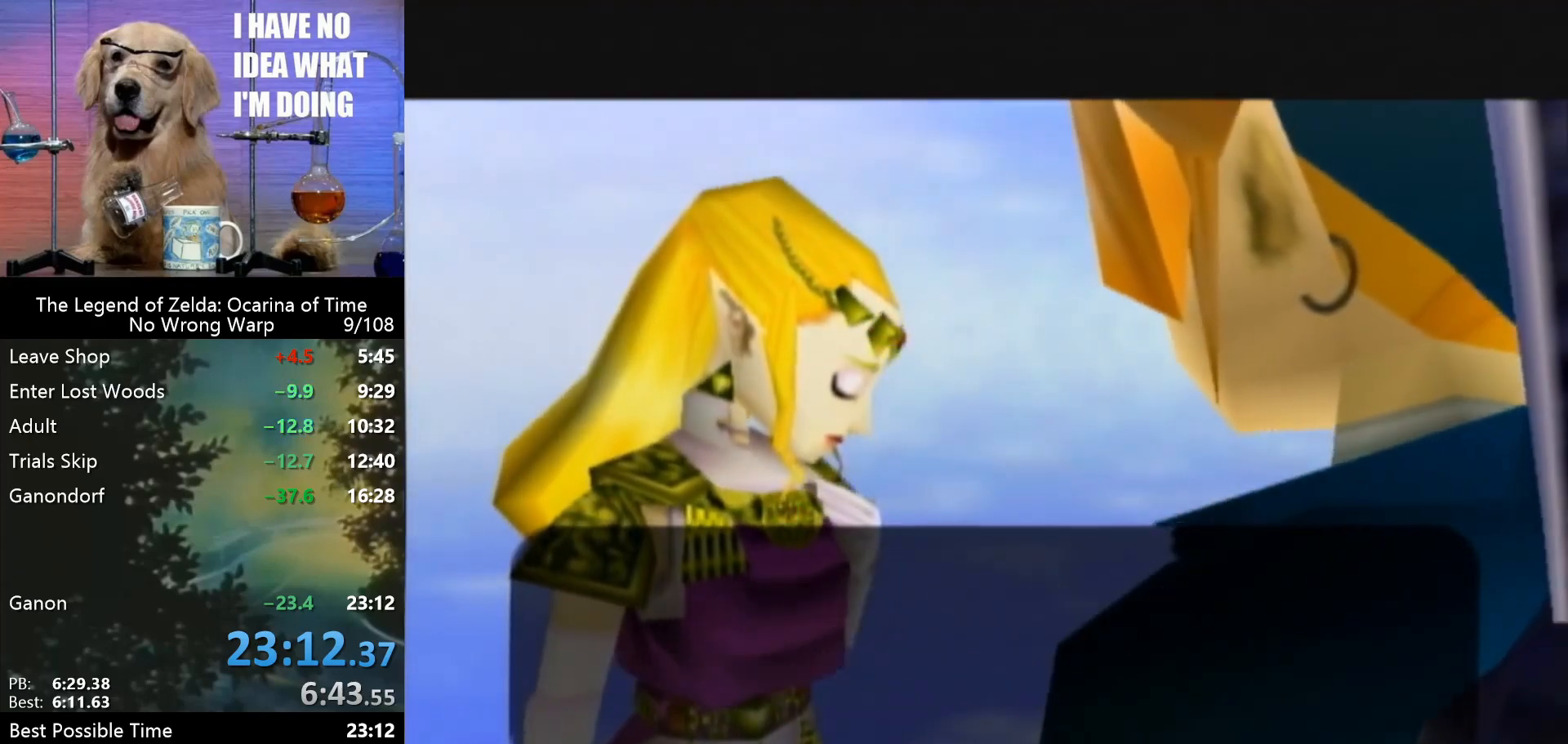
{"buttons": ["A", "B"], "left_stick": "center", "events": [[33, "A", "down"], [167, "A", "up"], [233, "A", "down"], [233, "B", "down"], [333, "A", "up"], [333, "B", "up"], [433, "A", "down"], [433, "B", "down"]]}
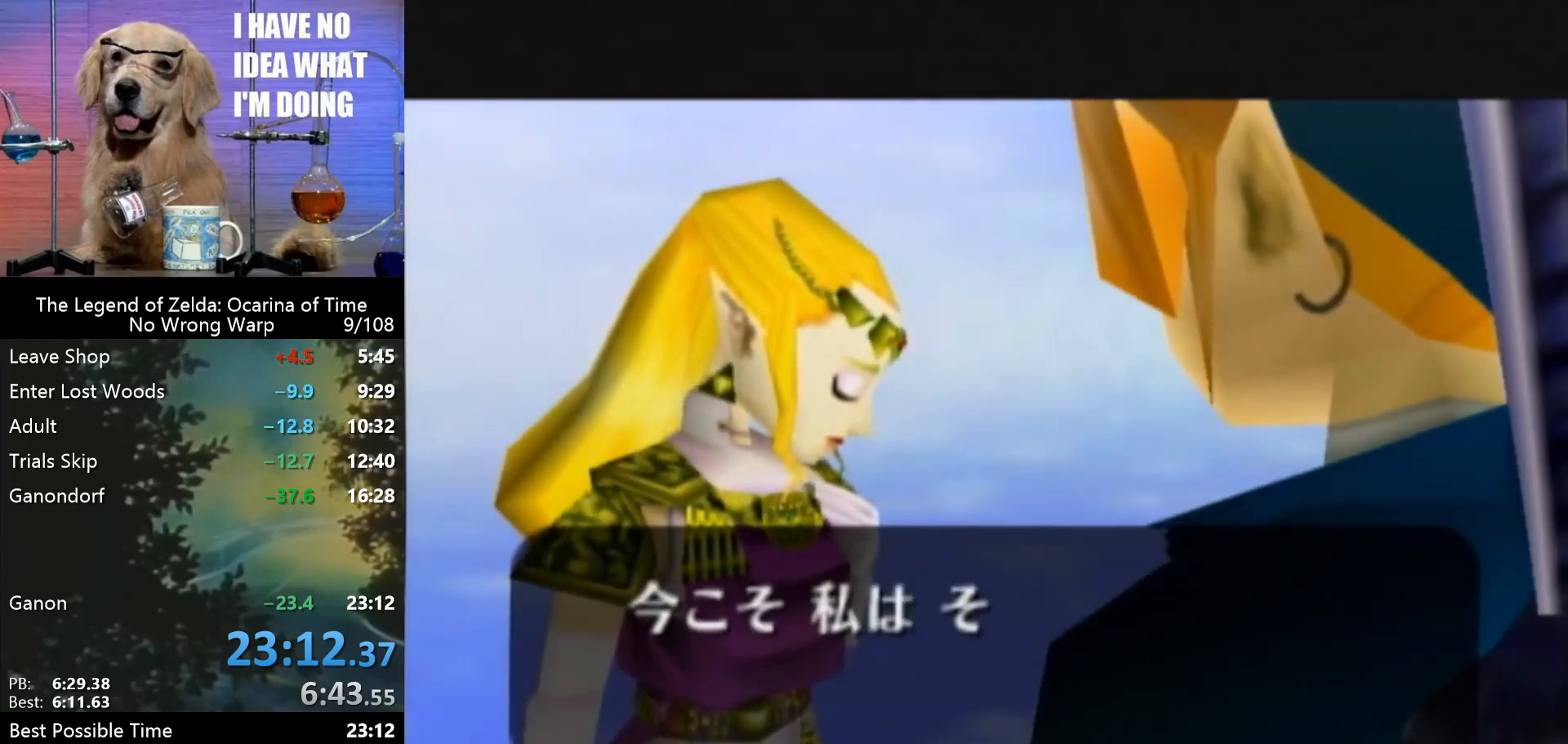
{"buttons": ["A"], "left_stick": "center", "events": [[33, "A", "up"], [33, "B", "up"], [100, "A", "down"], [133, "B", "down"], [200, "A", "up"], [233, "B", "up"], [300, "A", "down"], [300, "B", "down"], [433, "A", "up"], [433, "B", "up"], [467, "A", "down"]]}
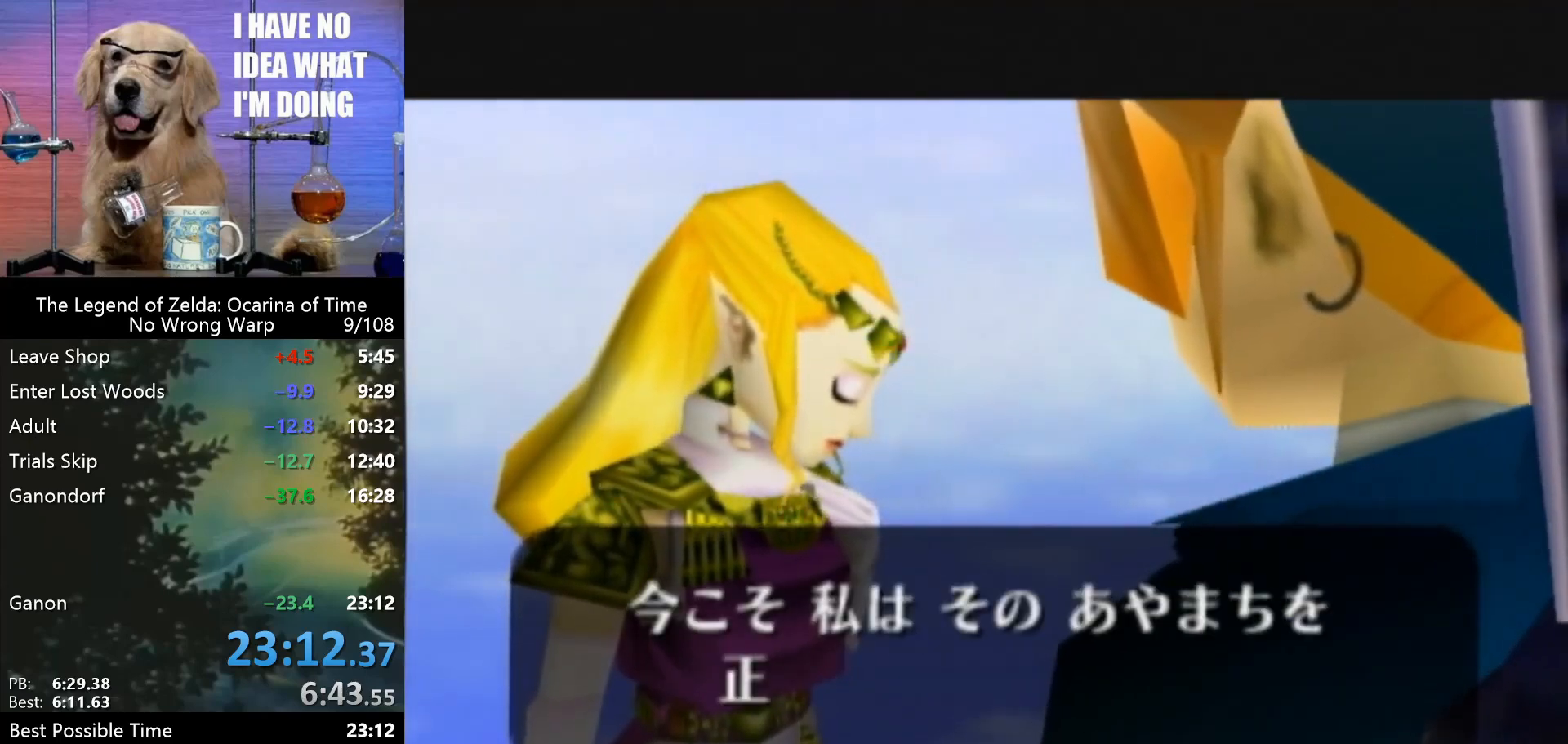
{"buttons": [], "left_stick": "center", "events": [[67, "A", "up"], [133, "B", "down"], [167, "A", "down"], [233, "B", "up"], [300, "A", "up"], [333, "B", "down"], [400, "A", "down"], [433, "B", "up"], [467, "A", "up"]]}
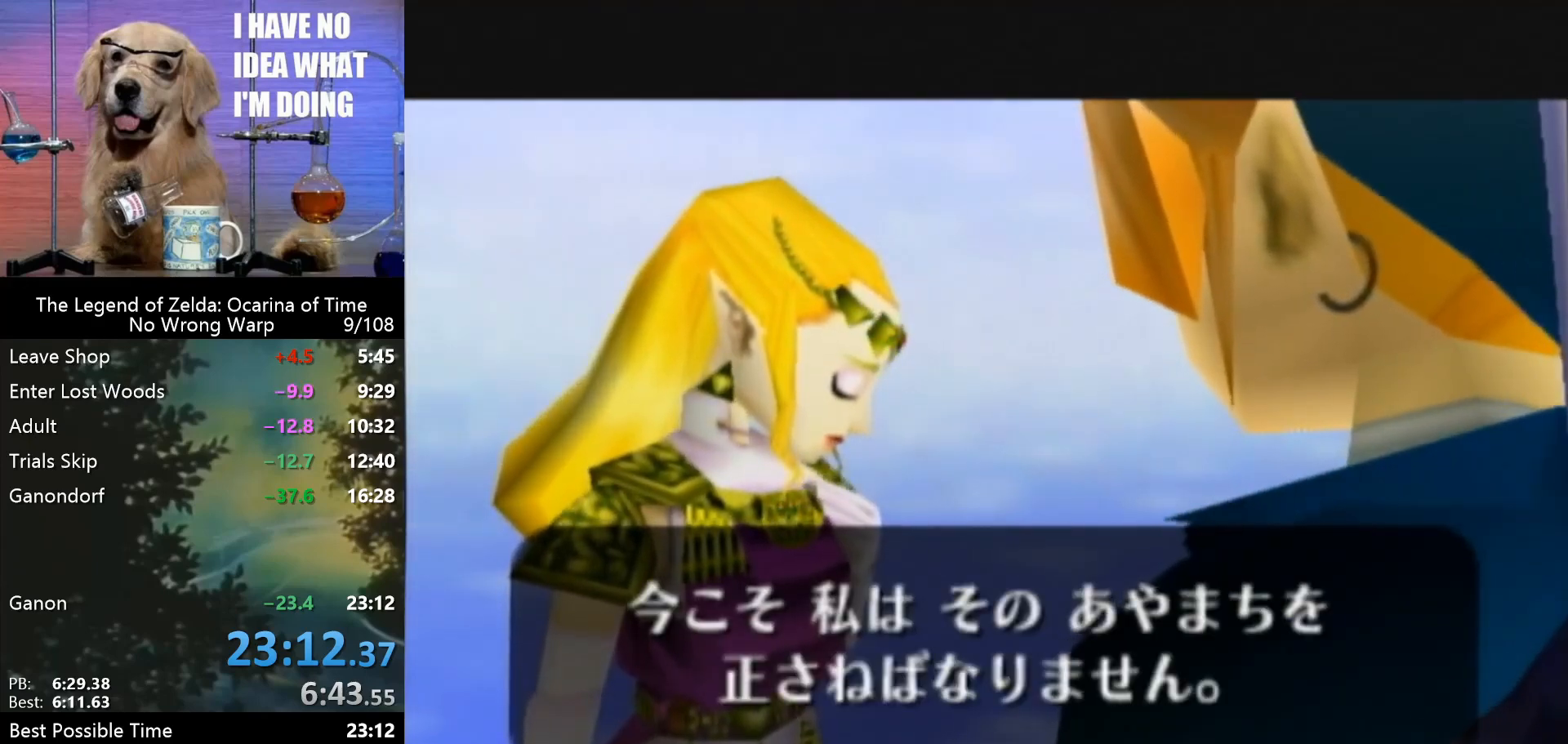
{"buttons": ["A"], "left_stick": "center", "events": [[33, "A", "down"], [33, "B", "down"], [100, "B", "up"], [167, "A", "up"], [200, "B", "down"], [233, "A", "down"], [300, "B", "up"], [400, "A", "up"], [400, "B", "down"], [433, "A", "down"], [500, "B", "up"]]}
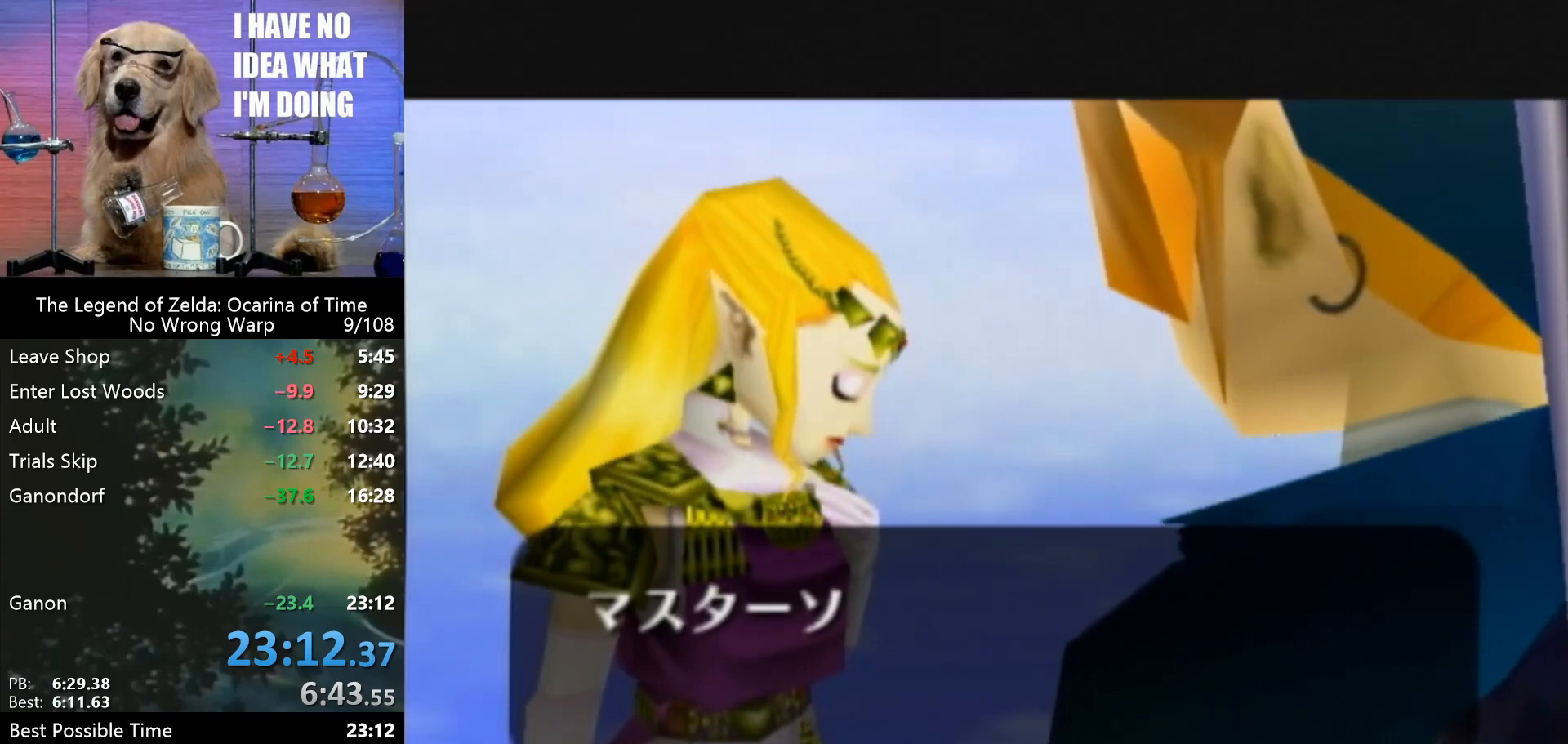
{"buttons": ["A", "B"], "left_stick": "center", "events": [[33, "A", "up"], [33, "B", "down"], [67, "A", "down"], [167, "A", "up"], [167, "B", "up"], [267, "A", "down"], [267, "B", "down"], [367, "A", "up"], [367, "B", "up"], [467, "A", "down"], [467, "B", "down"]]}
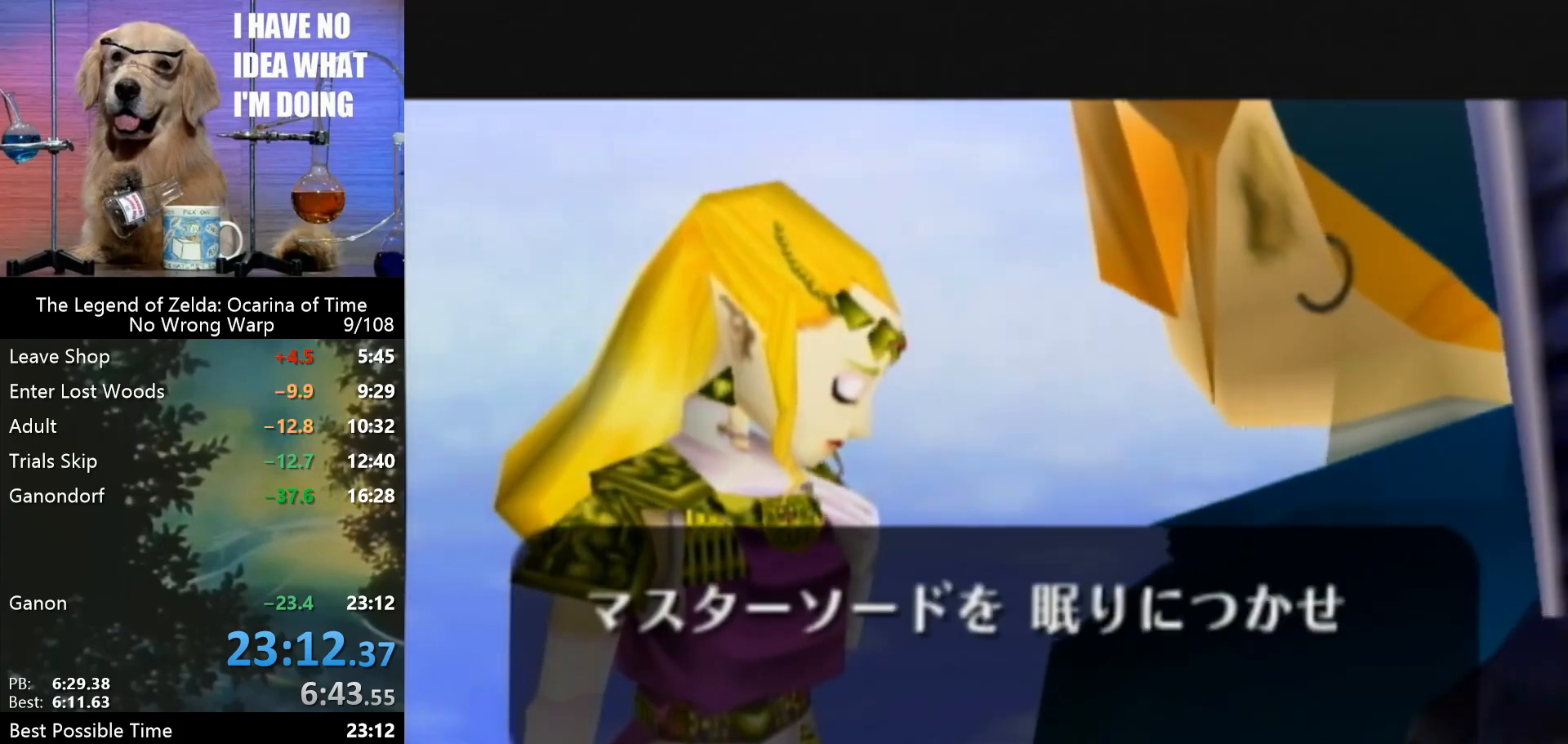
{"buttons": ["A", "B"], "left_stick": "center", "events": [[33, "A", "up"], [33, "B", "up"], [100, "A", "down"], [133, "B", "down"], [233, "A", "up"], [233, "B", "up"], [300, "A", "down"], [300, "B", "down"], [400, "A", "up"], [400, "B", "up"], [500, "A", "down"], [500, "B", "down"]]}
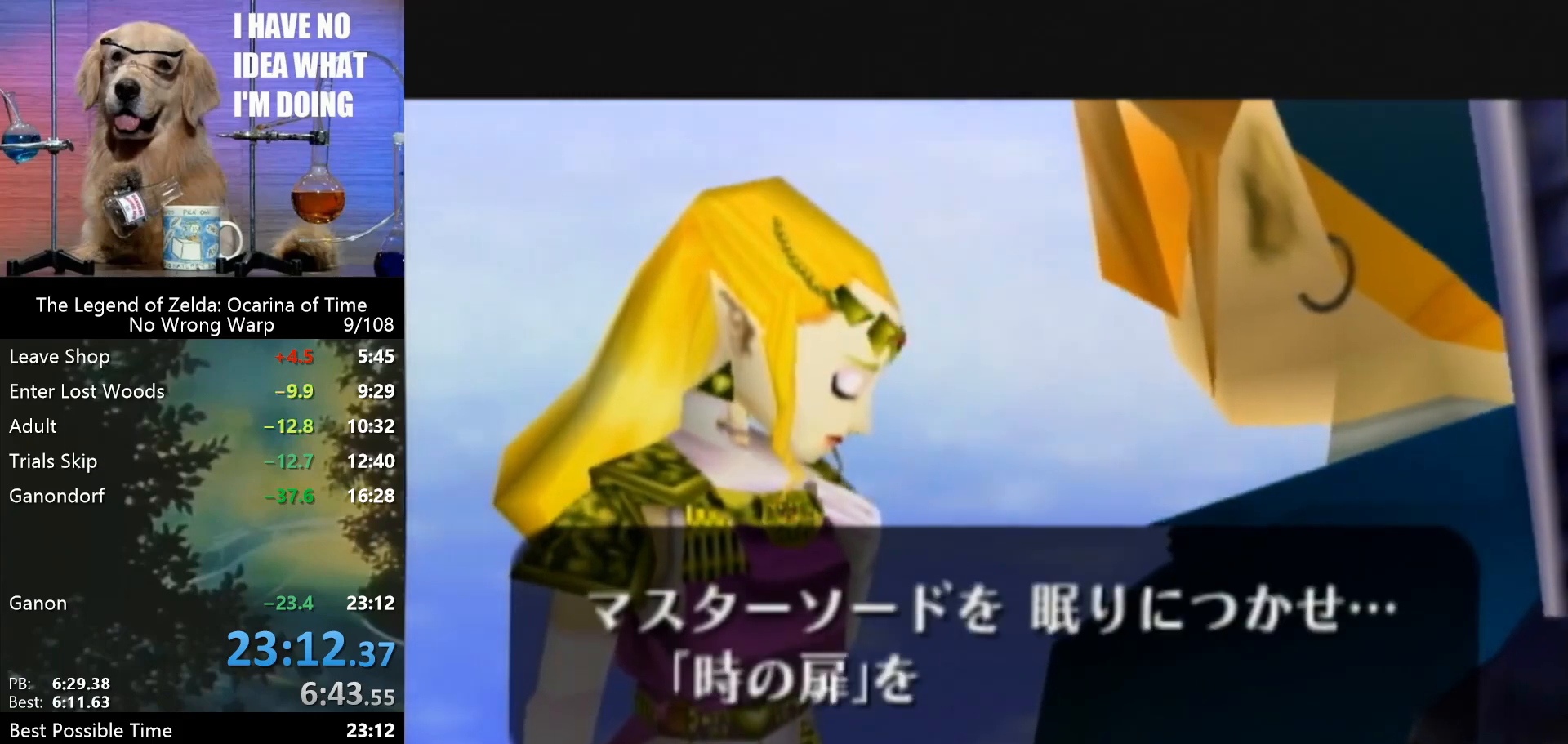
{"buttons": [], "left_stick": "center", "events": [[33, "A", "up"], [133, "A", "down"], [233, "A", "up"], [233, "B", "up"], [333, "A", "down"], [333, "B", "down"], [433, "A", "up"], [467, "B", "up"]]}
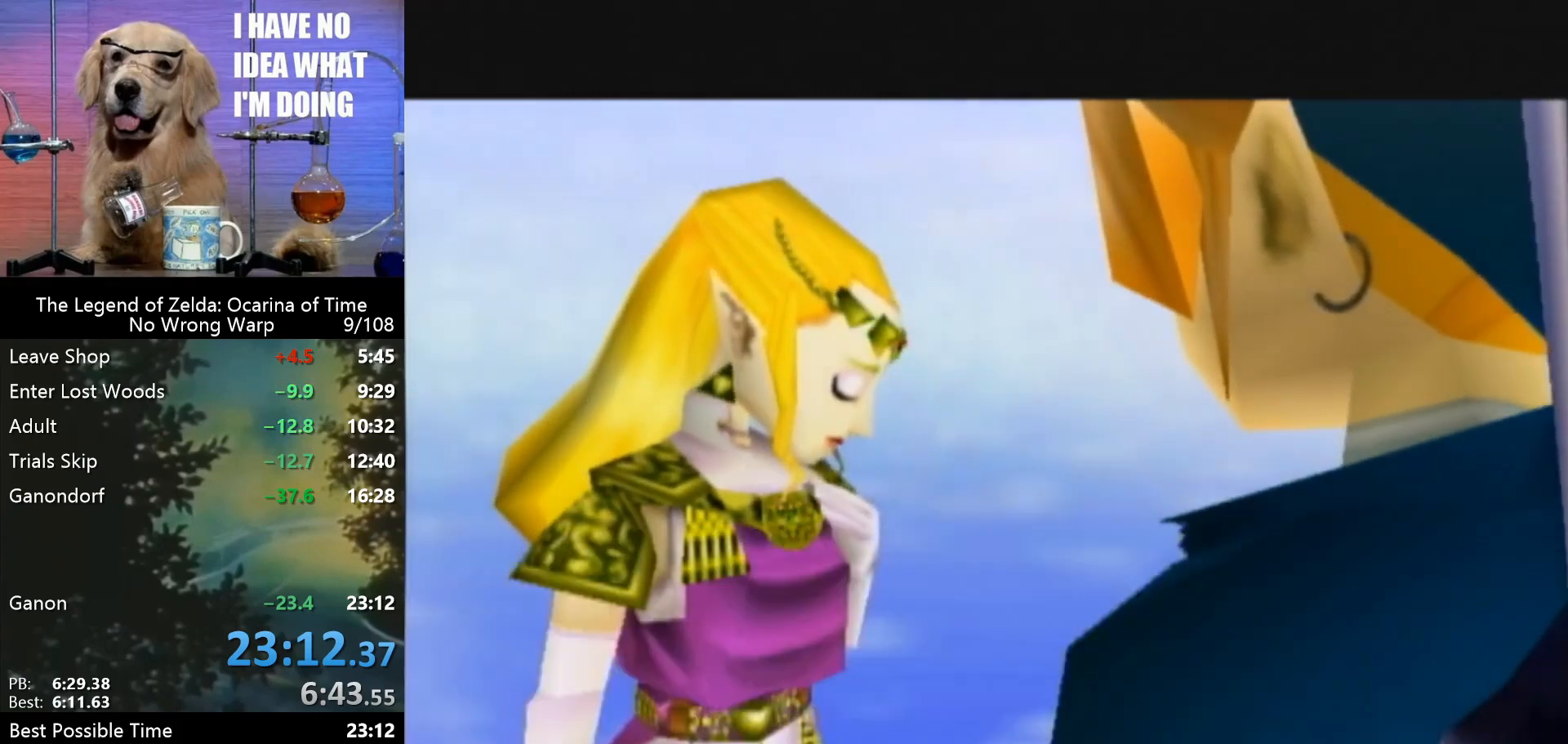
{"buttons": [], "left_stick": "center", "events": [[33, "B", "down"], [133, "B", "up"], [267, "A", "down"], [267, "B", "down"], [333, "A", "up"], [333, "B", "up"], [400, "A", "down"], [433, "B", "down"], [467, "A", "up"], [467, "B", "up"]]}
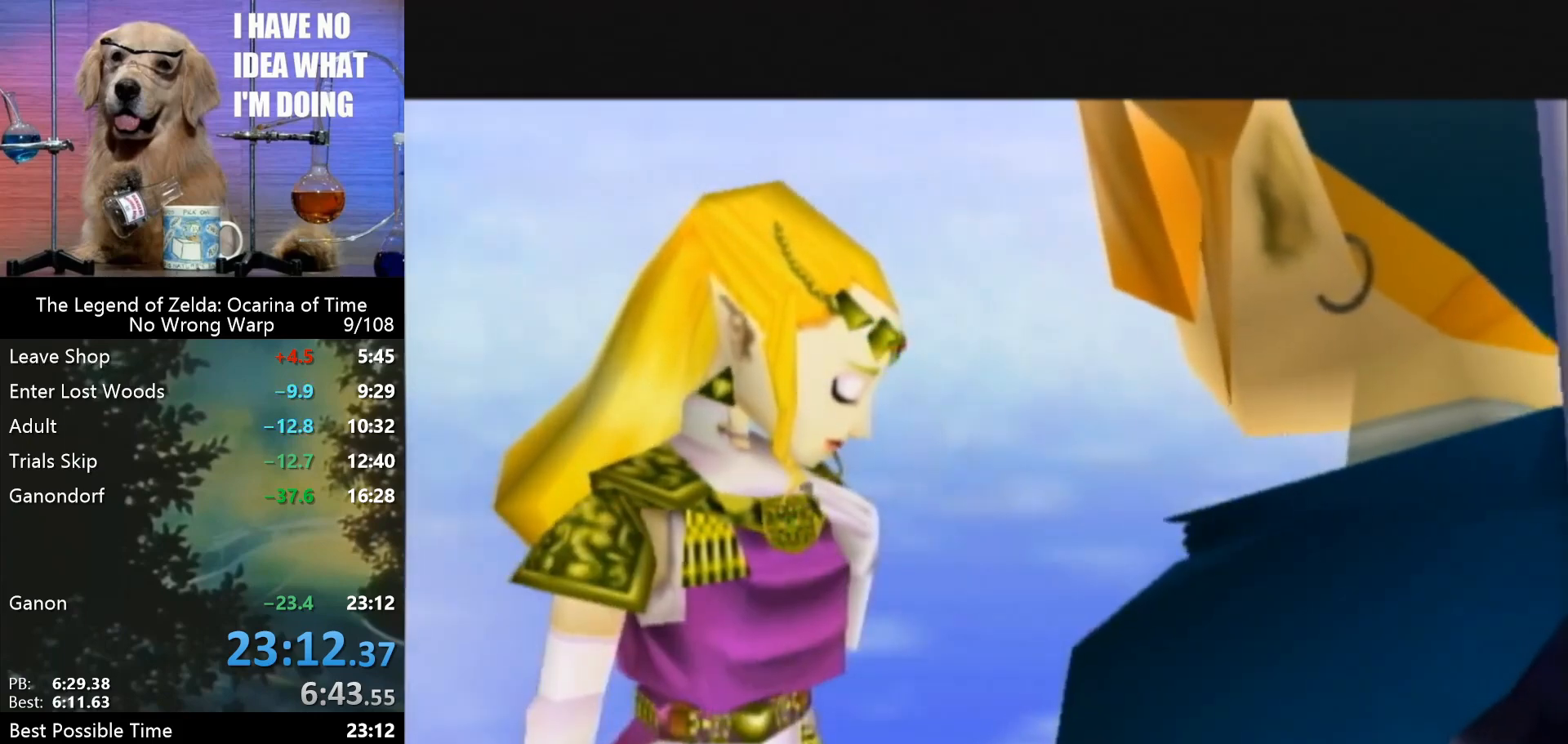
{"buttons": ["A", "B"], "left_stick": "center", "events": [[67, "A", "down"], [100, "B", "down"], [167, "A", "up"], [200, "B", "up"], [267, "A", "down"], [267, "B", "down"], [367, "A", "up"], [367, "B", "up"], [467, "A", "down"], [467, "B", "down"]]}
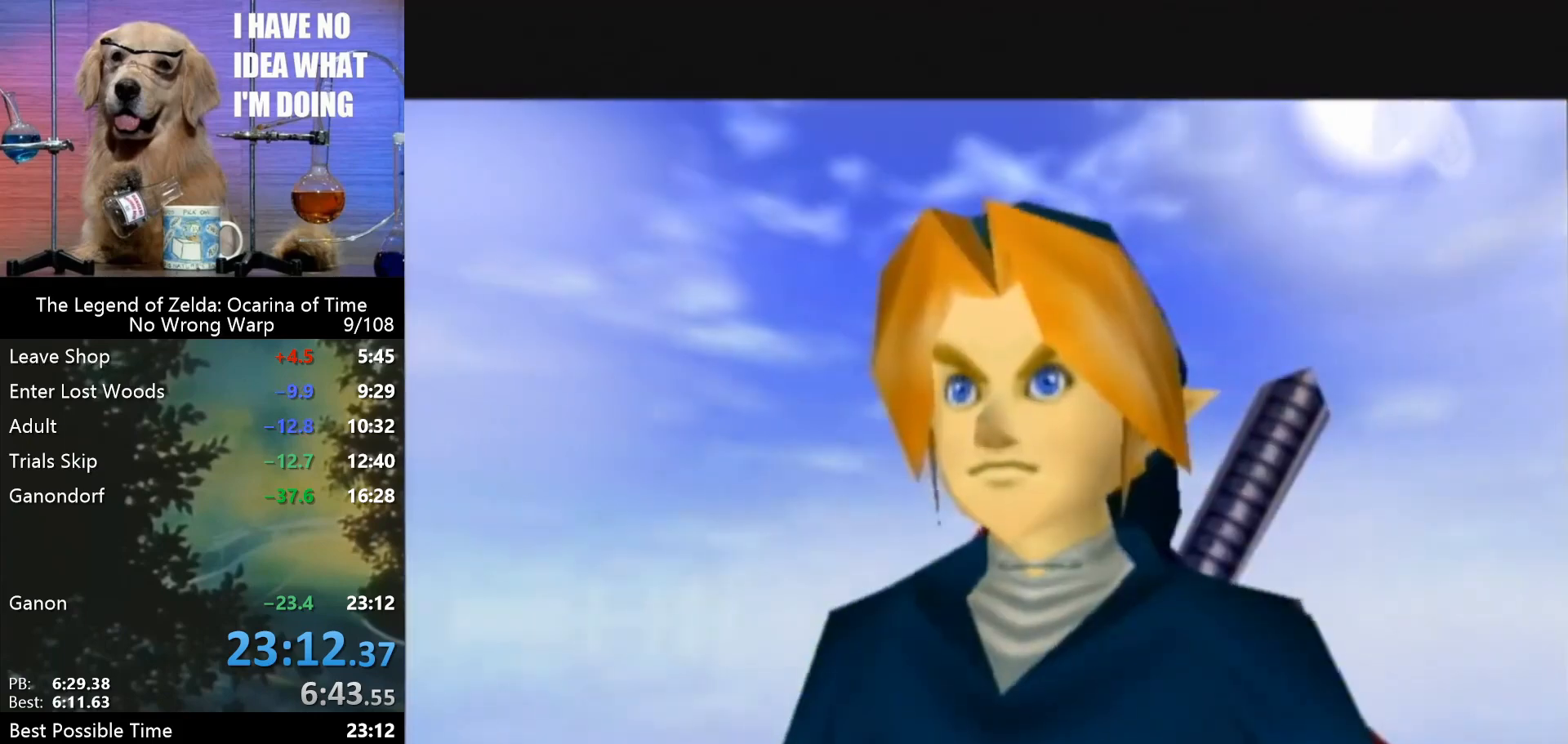
{"buttons": [], "left_stick": "center", "events": [[67, "A", "up"], [67, "B", "up"], [133, "A", "down"], [167, "B", "down"], [267, "A", "up"], [367, "A", "down"], [433, "A", "up"], [467, "B", "up"]]}